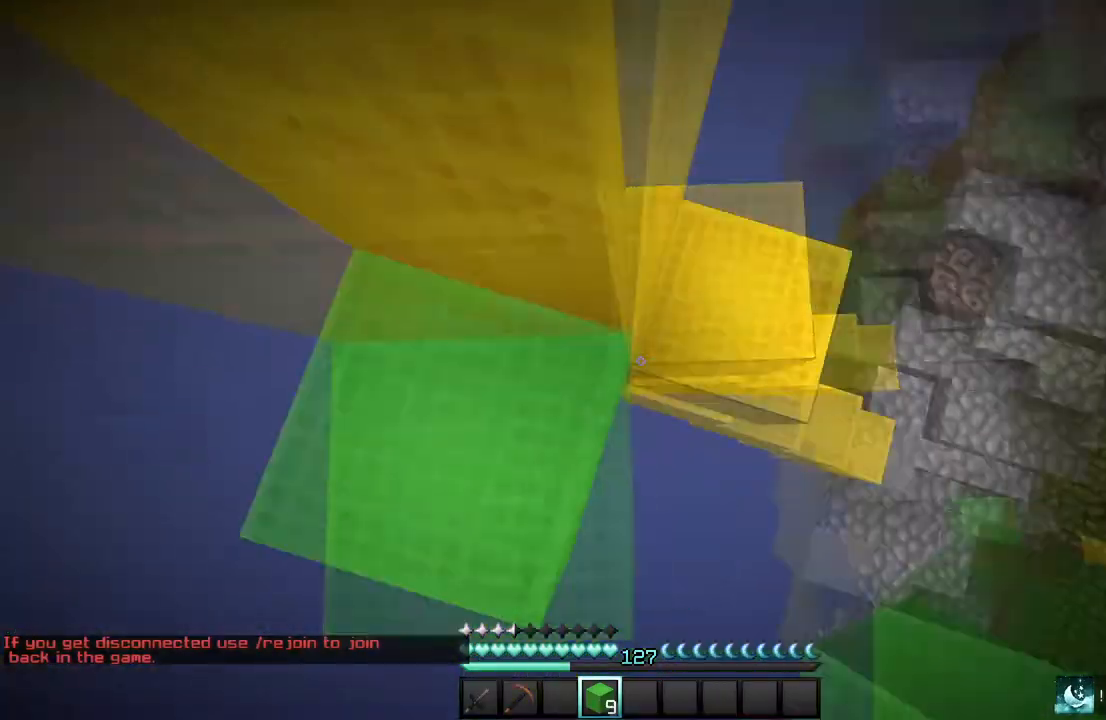
Gameplay with keyboard and mouse; each line is a JSON object with the keys and mouse buttons held at the frame after it. "events" lists presses ("down") and releases ("up") of "a", "d", "s", "w", "mouse_left" and "mouse_right" between this image and that frame as [ms after this image, input, new state], when the widget could be followed in between. "mouse_left", "mouse_right" = the "left", "right" buttons of the "mouse" list. No other keys are recorded. Fast repeated clicks can show as one long hold. Mouse movement is not recorded.
{"keys": [], "mouse": ["right"], "events": [[34, "mouse_right", "up"], [201, "a", "up"], [501, "mouse_right", "down"]]}
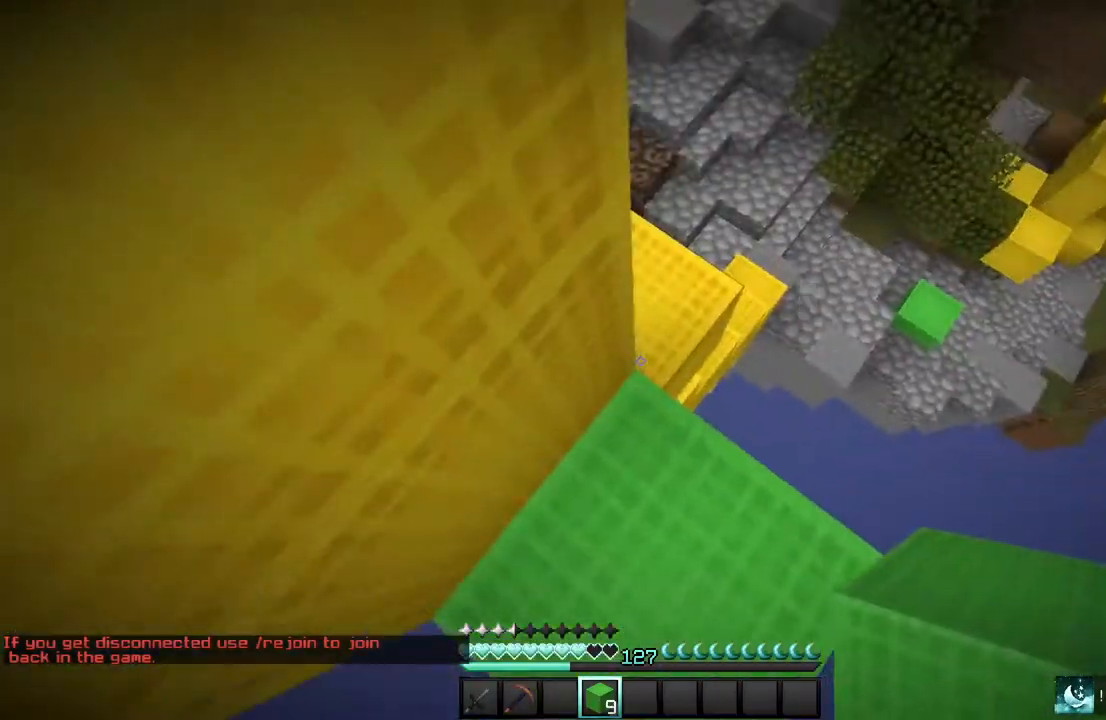
{"keys": [], "mouse": [], "events": [[100, "mouse_right", "up"]]}
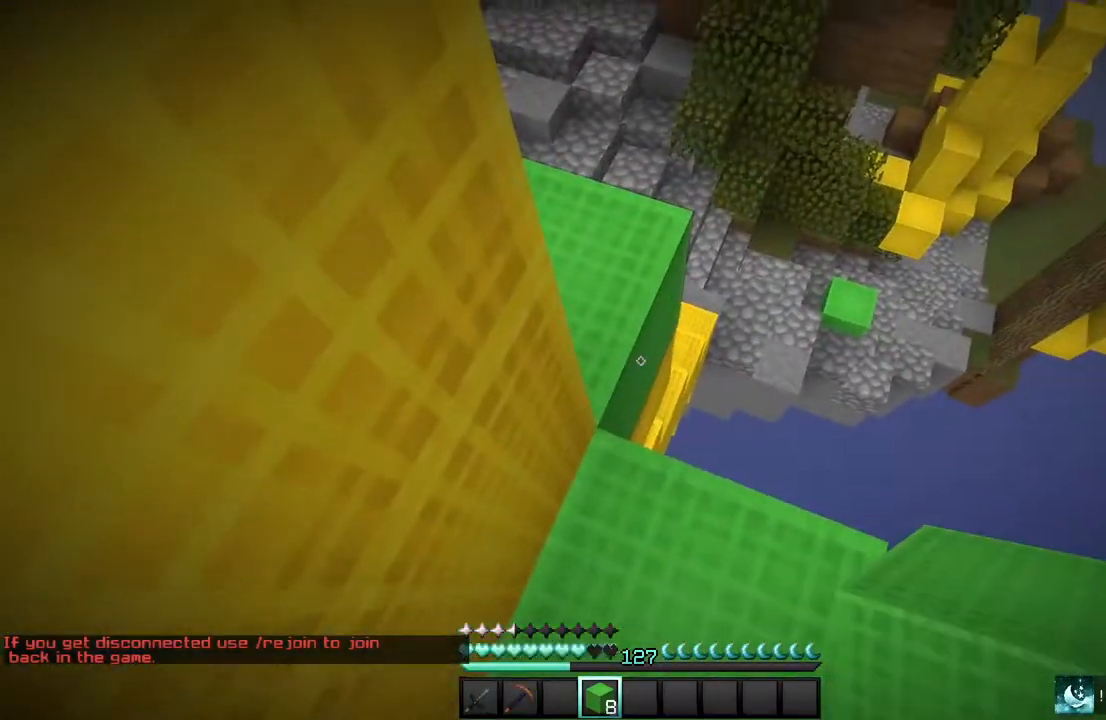
{"keys": ["w"], "mouse": [], "events": [[34, "mouse_right", "down"], [167, "mouse_right", "up"], [501, "w", "down"]]}
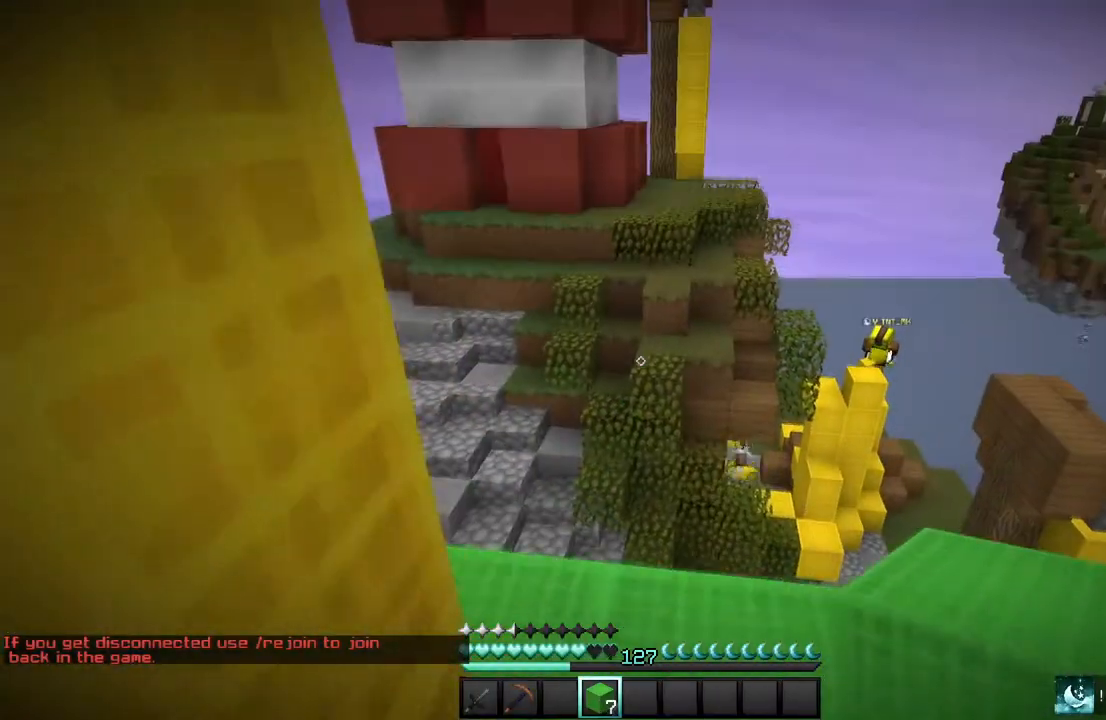
{"keys": [], "mouse": [], "events": [[200, "a", "down"], [300, "w", "up"], [400, "a", "up"]]}
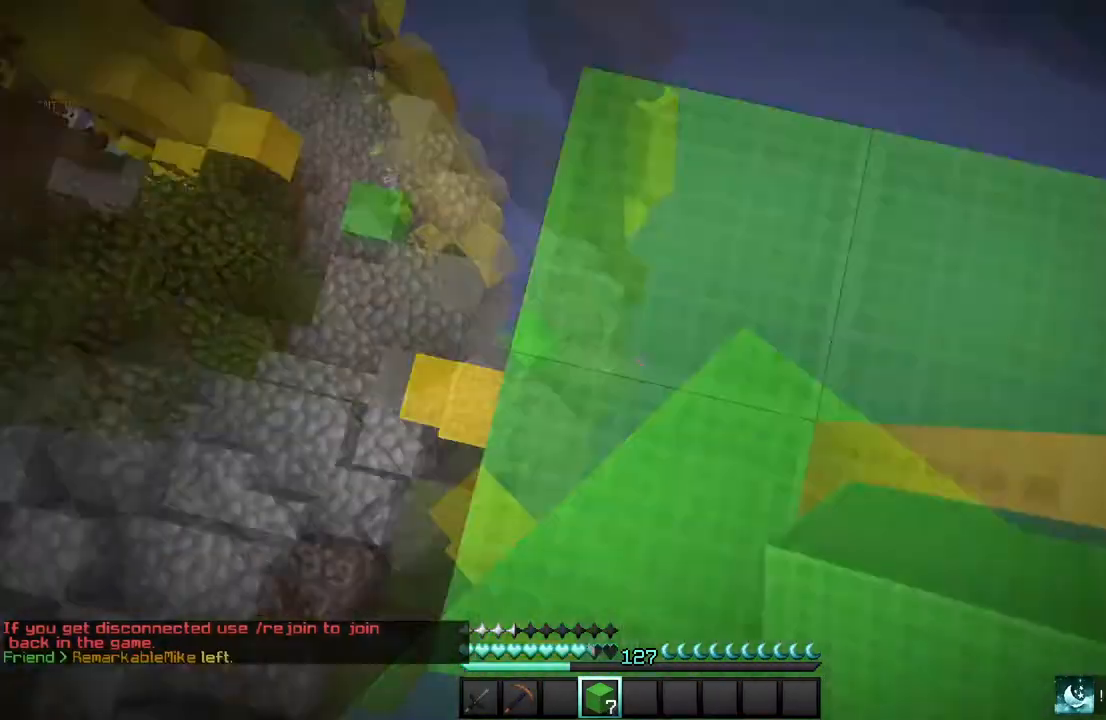
{"keys": ["s"], "mouse": [], "events": [[67, "s", "down"], [134, "a", "down"], [301, "a", "up"], [401, "mouse_right", "down"], [501, "mouse_right", "up"]]}
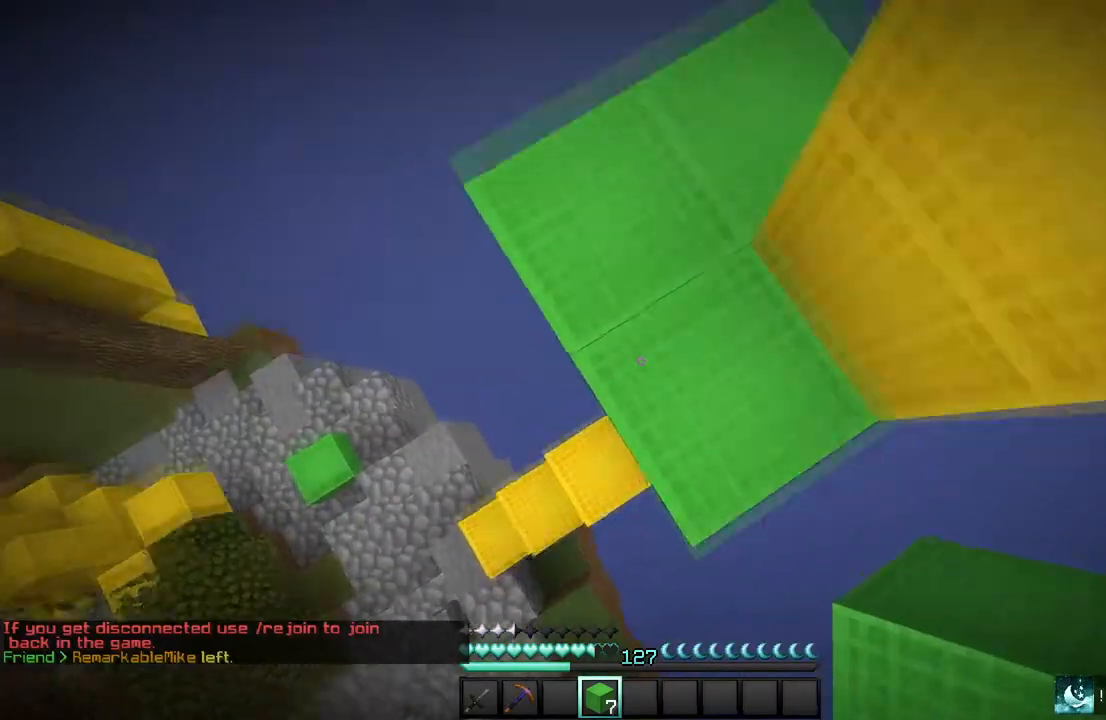
{"keys": ["a", "s"], "mouse": ["right"], "events": [[100, "mouse_right", "down"], [133, "a", "down"], [167, "s", "up"], [367, "mouse_right", "up"], [400, "s", "down"], [500, "mouse_right", "down"]]}
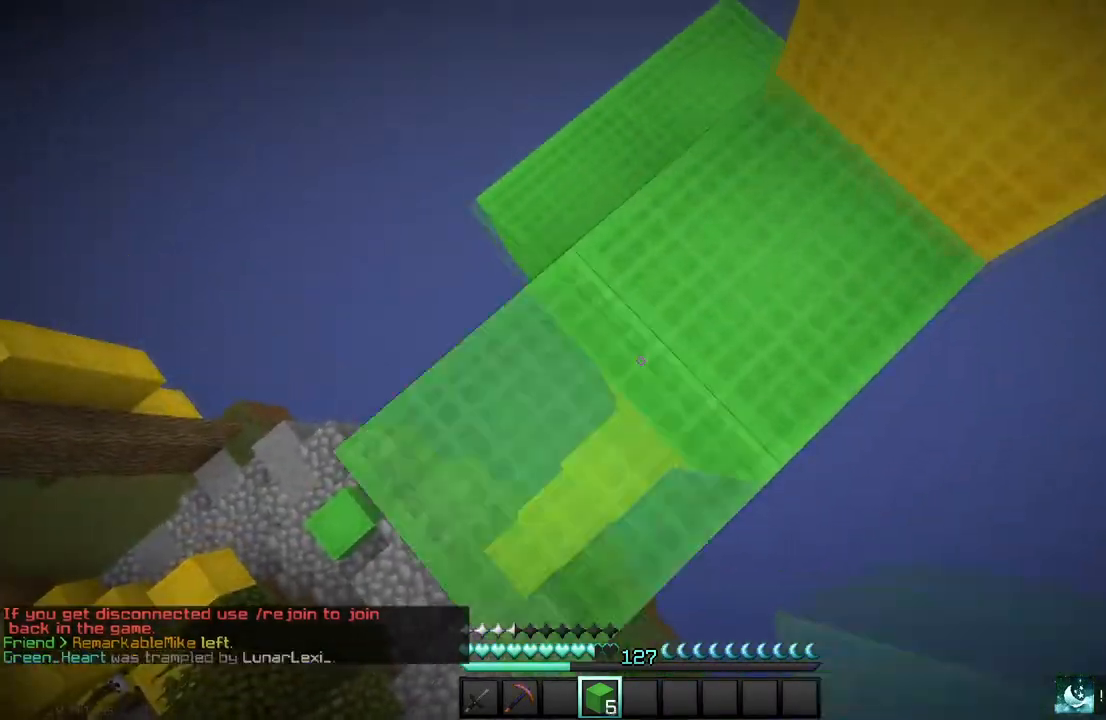
{"keys": [], "mouse": ["right"], "events": [[367, "mouse_right", "up"], [434, "s", "up"], [468, "a", "up"], [468, "mouse_right", "down"]]}
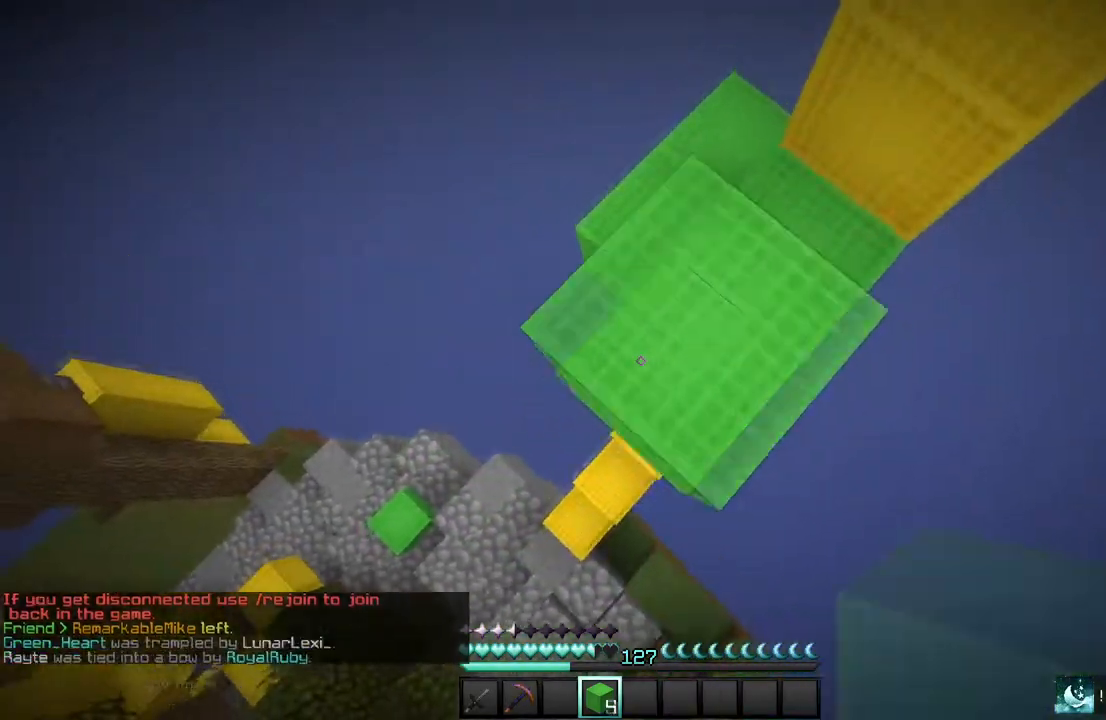
{"keys": ["a", "s"], "mouse": ["right"], "events": [[67, "a", "down"], [67, "s", "down"], [200, "mouse_right", "up"], [267, "mouse_right", "down"], [334, "mouse_right", "up"], [500, "mouse_right", "down"]]}
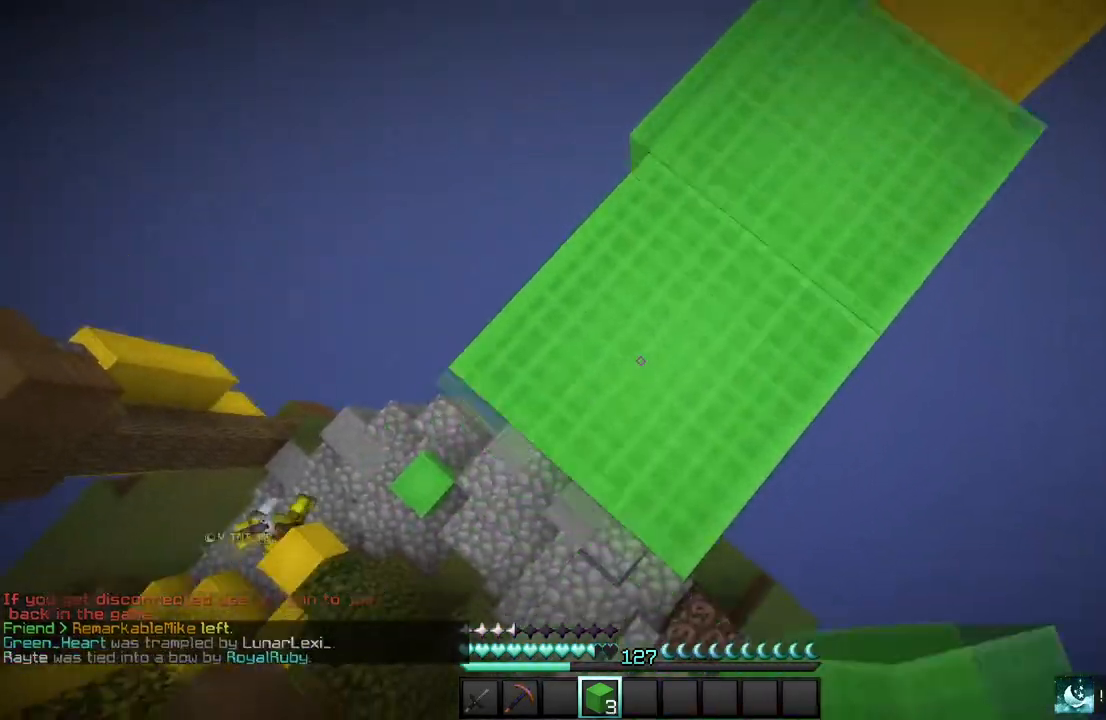
{"keys": ["a", "s"], "mouse": [], "events": [[201, "mouse_right", "up"], [267, "mouse_right", "down"], [501, "mouse_right", "up"]]}
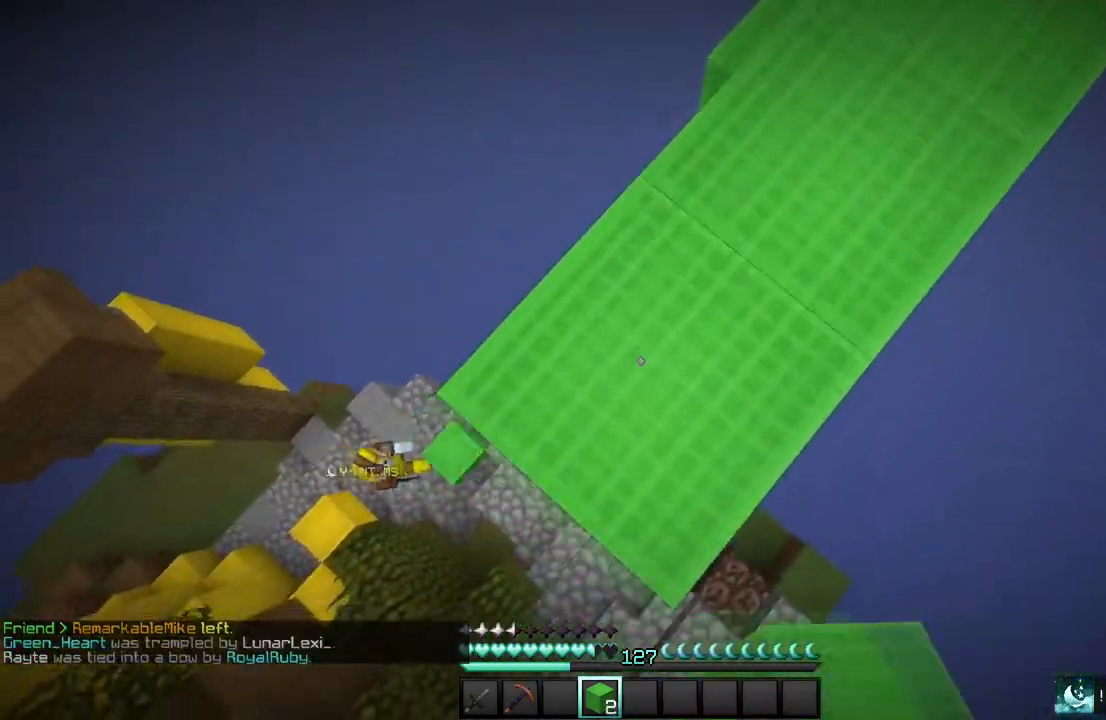
{"keys": ["a", "s"], "mouse": ["right"]}
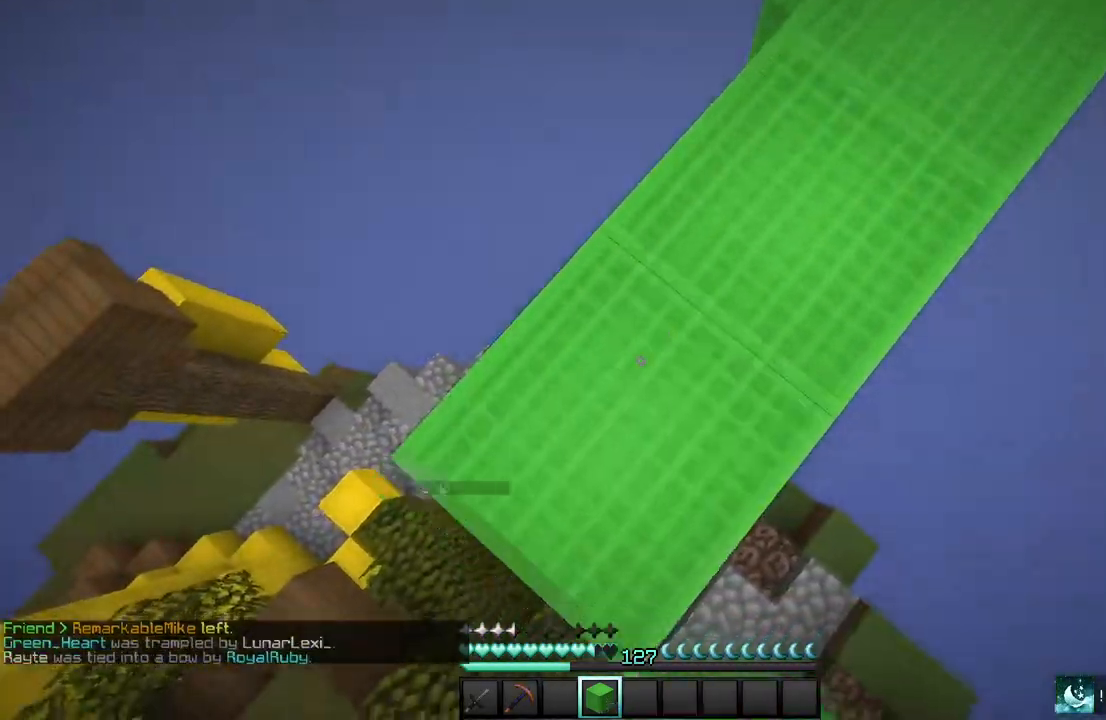
{"keys": ["s"], "mouse": ["right"], "events": [[501, "a", "up"]]}
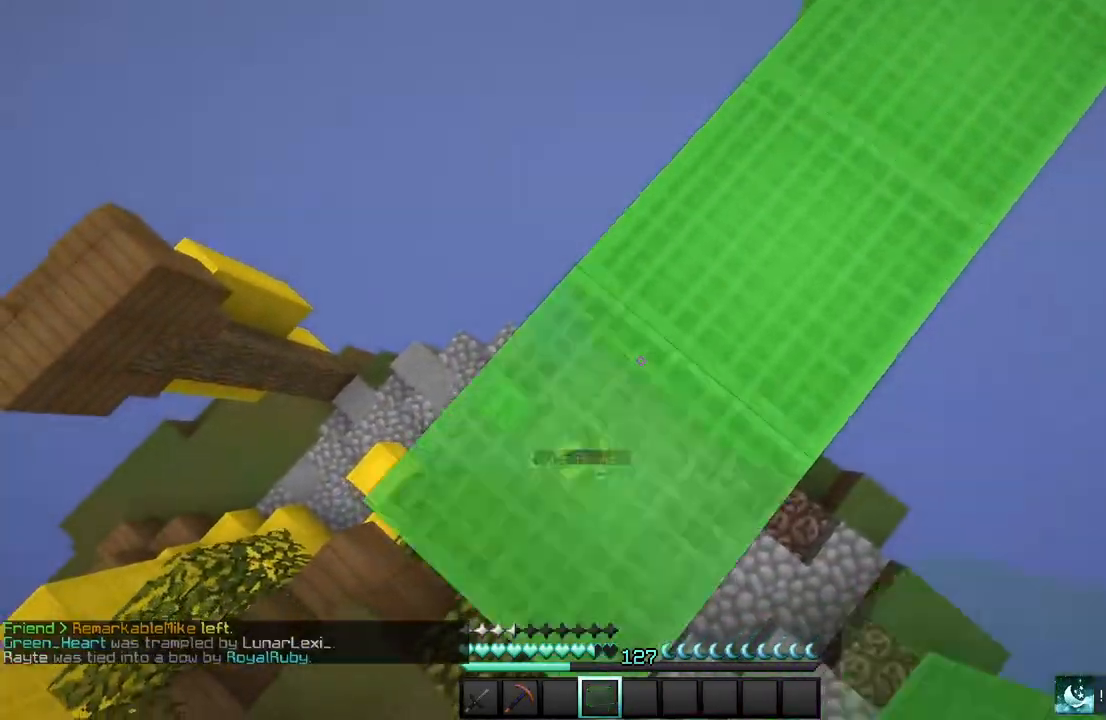
{"keys": [], "mouse": [], "events": [[67, "s", "up"], [267, "mouse_right", "up"]]}
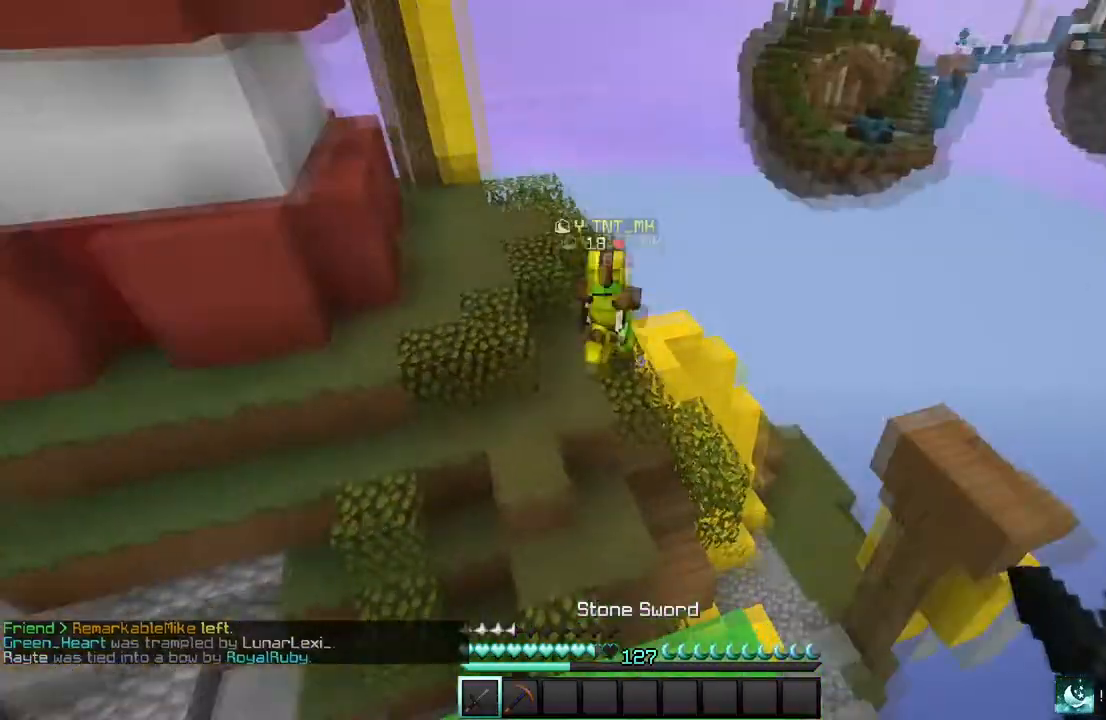
{"keys": ["a", "w"], "mouse": [], "events": [[101, "w", "down"], [501, "a", "down"]]}
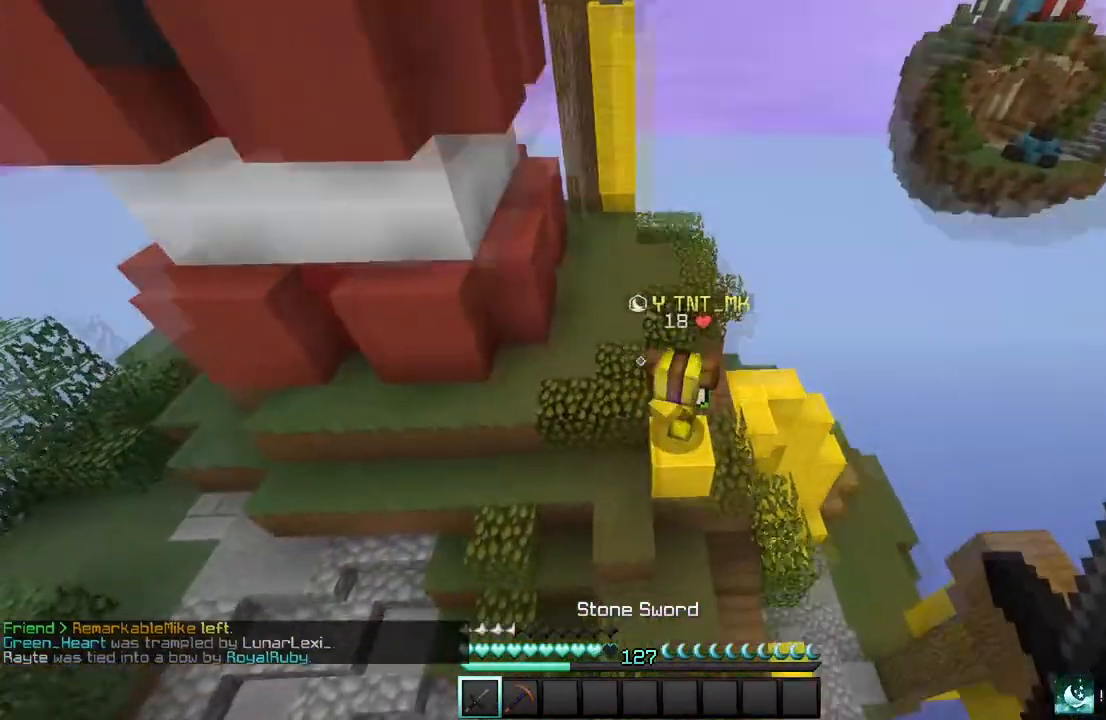
{"keys": ["a", "w"], "mouse": ["left"], "events": [[167, "mouse_left", "down"]]}
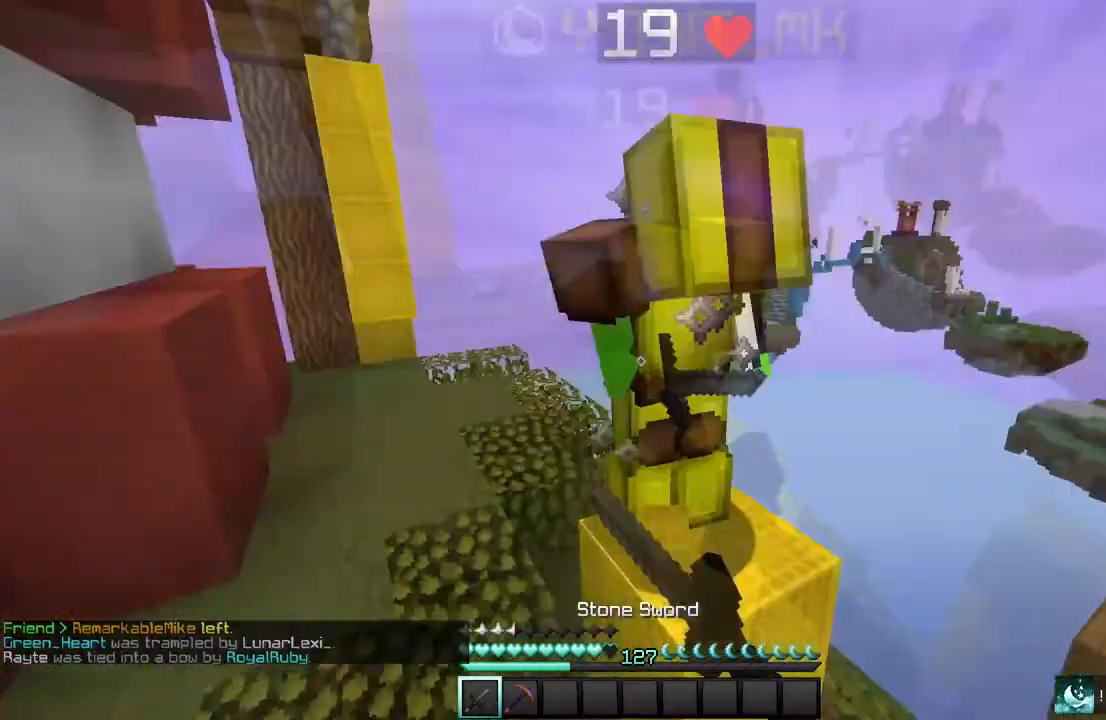
{"keys": ["a", "w"], "mouse": ["left"], "events": []}
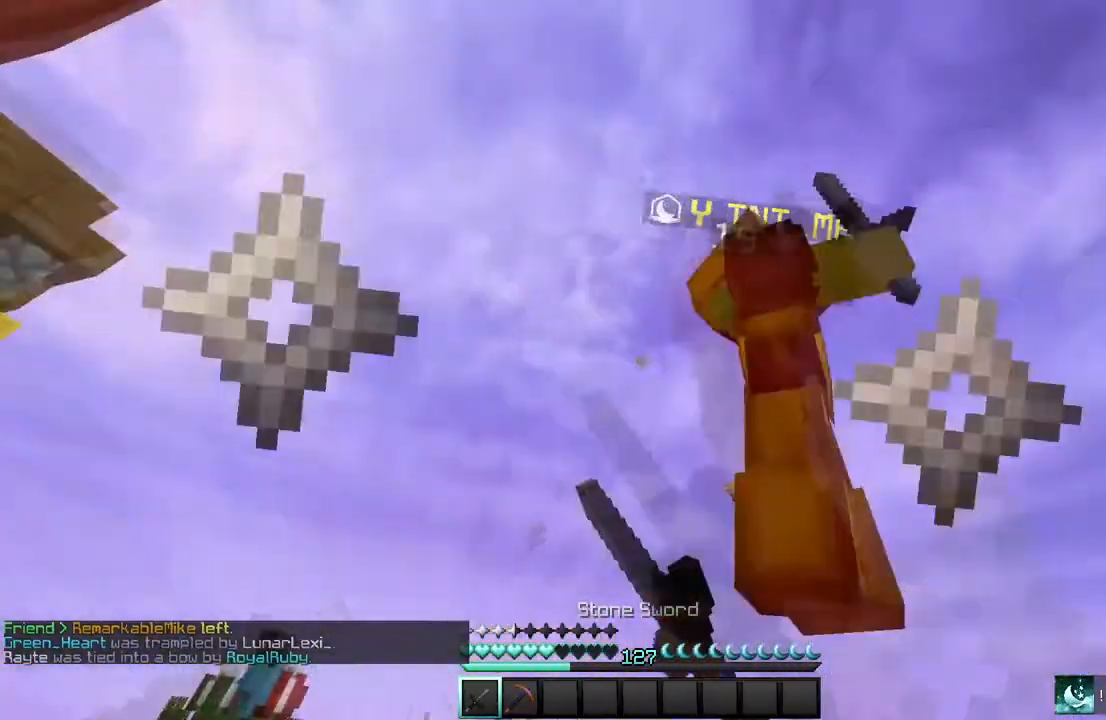
{"keys": ["a", "w"], "mouse": ["left"], "events": []}
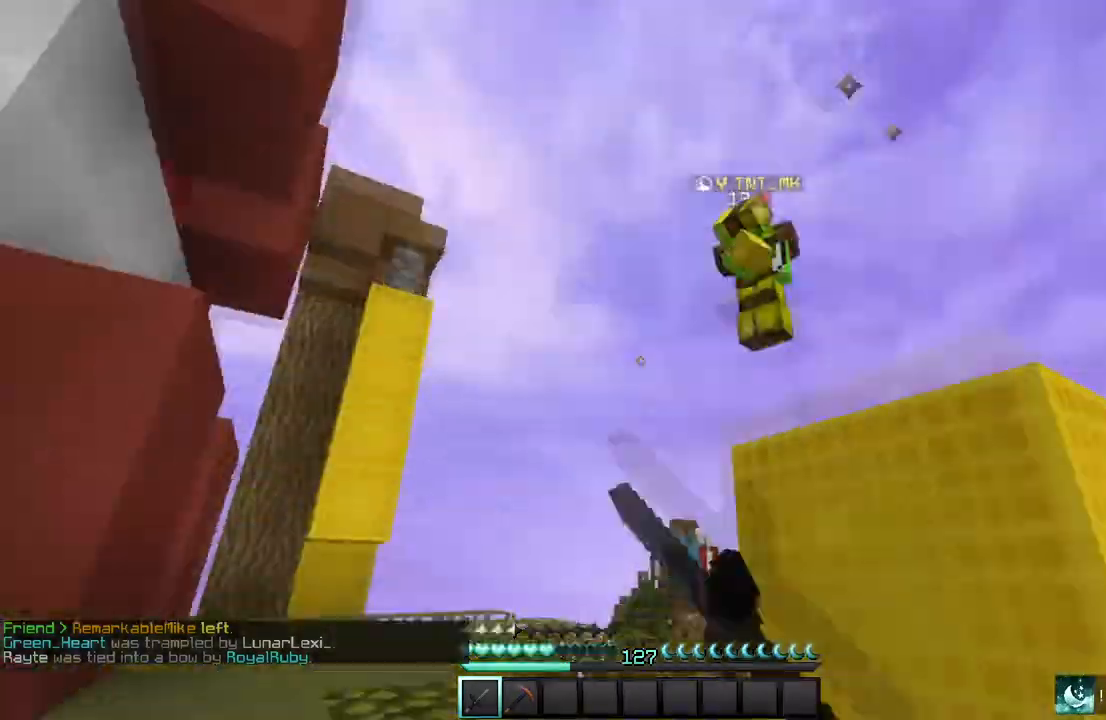
{"keys": ["w"], "mouse": ["left"], "events": [[101, "mouse_left", "up"], [201, "mouse_left", "down"], [301, "a", "up"], [334, "mouse_left", "up"], [401, "mouse_left", "down"]]}
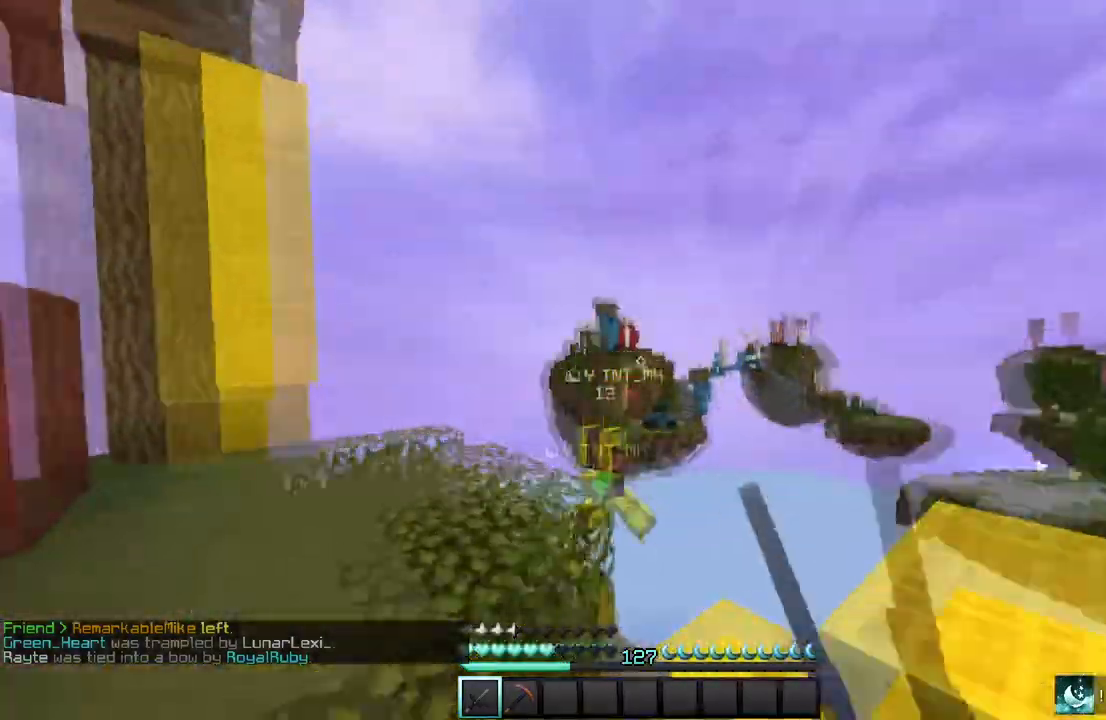
{"keys": ["w"], "mouse": ["left"], "events": [[33, "a", "down"], [33, "mouse_left", "up"], [100, "mouse_left", "down"], [434, "a", "up"]]}
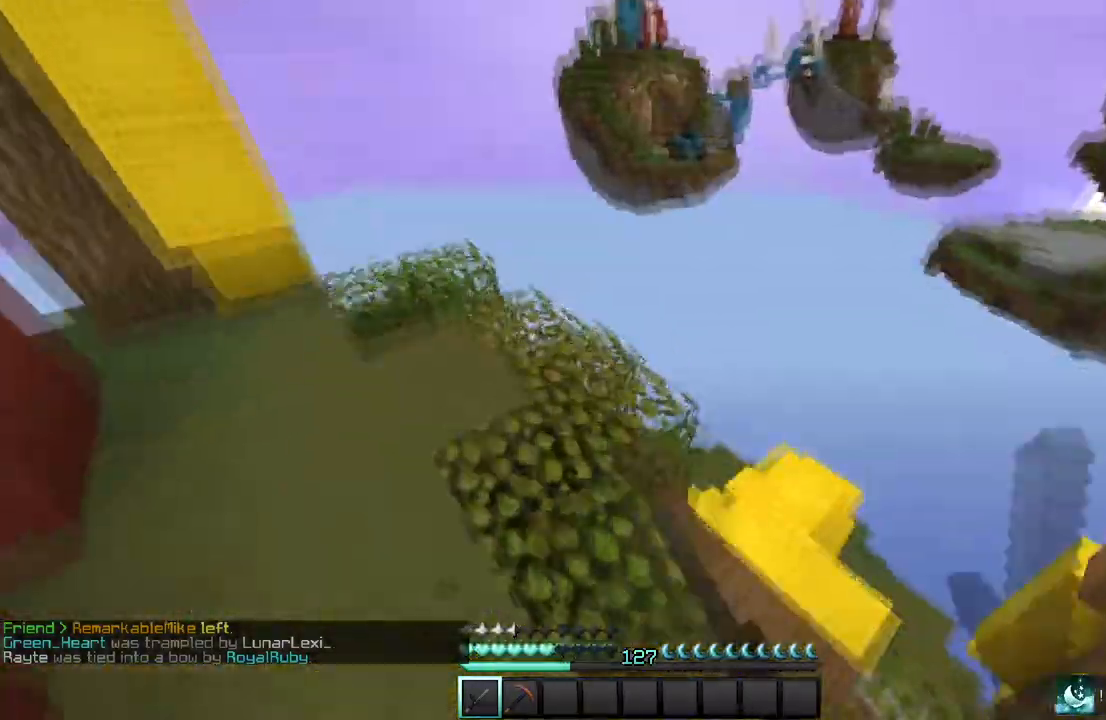
{"keys": ["a", "w"], "mouse": ["left"], "events": [[101, "a", "down"]]}
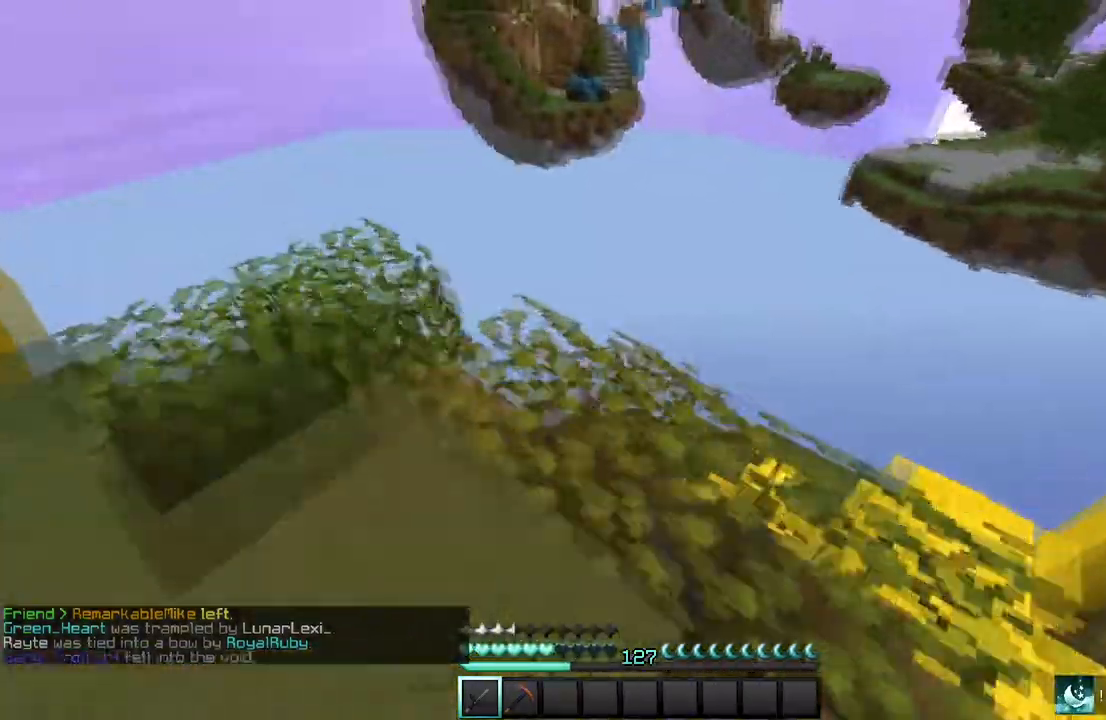
{"keys": ["w"], "mouse": [], "events": [[100, "w", "up"], [167, "mouse_left", "up"], [234, "s", "down"], [267, "a", "up"], [400, "s", "up"], [500, "w", "down"]]}
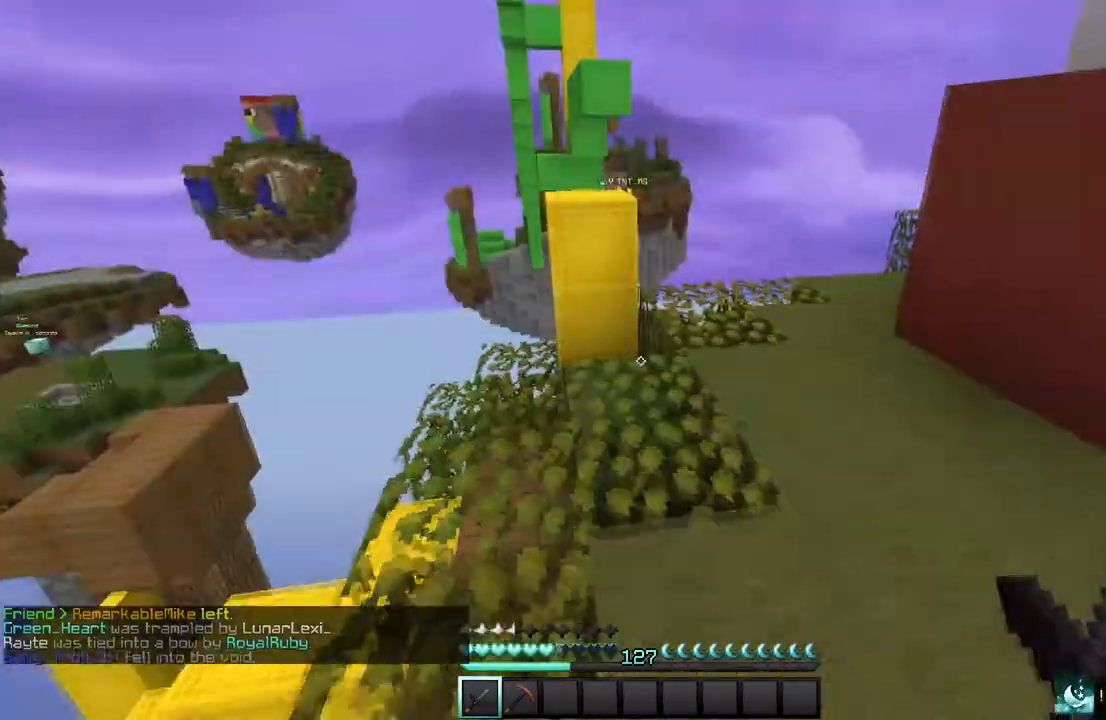
{"keys": ["d", "w"], "mouse": [], "events": [[468, "d", "down"]]}
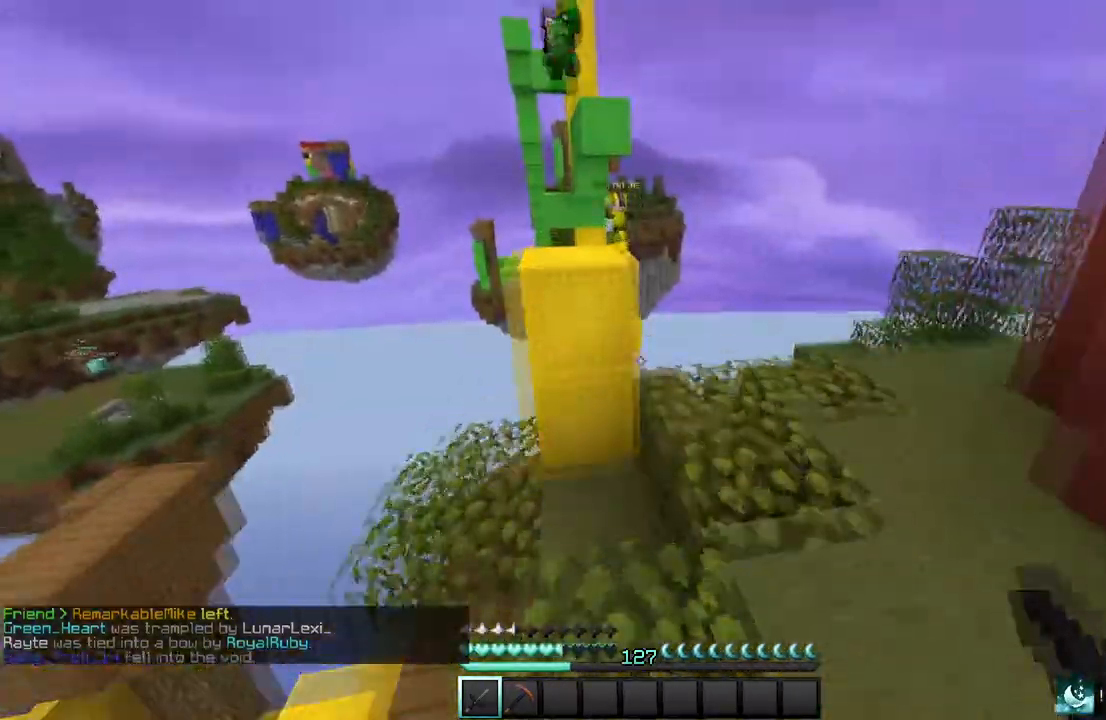
{"keys": ["w"], "mouse": [], "events": [[33, "w", "up"], [200, "w", "down"], [300, "d", "up"]]}
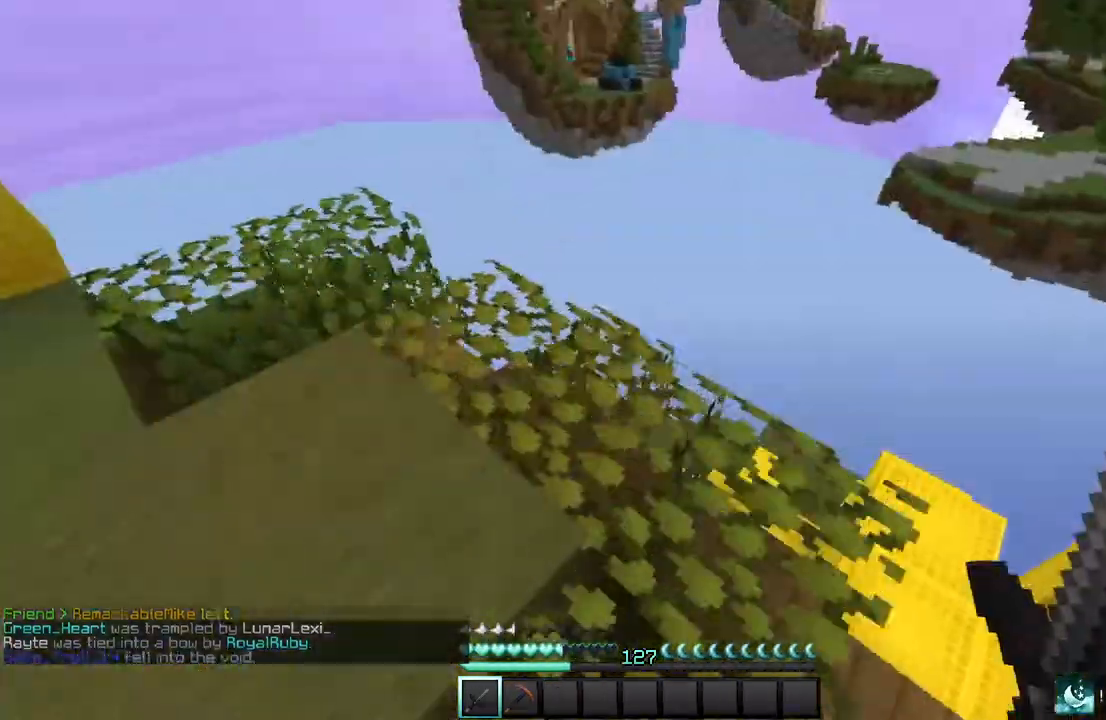
{"keys": ["w"], "mouse": [], "events": [[167, "a", "down"], [501, "a", "up"]]}
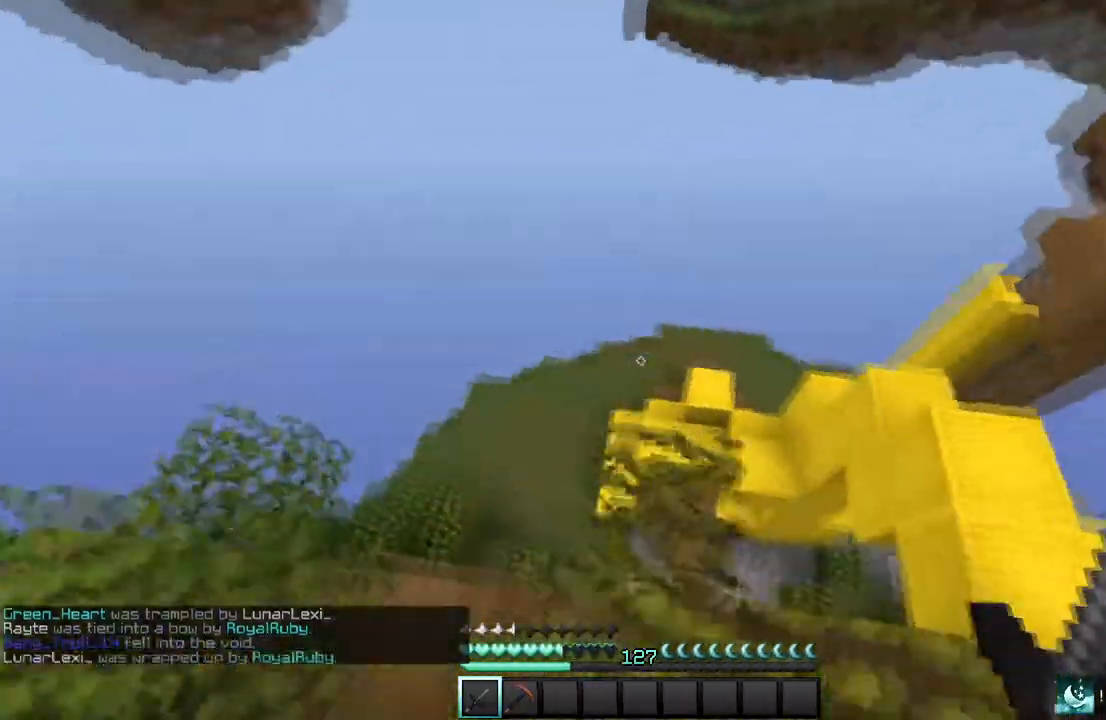
{"keys": ["a"], "mouse": [], "events": [[67, "w", "up"], [467, "a", "down"]]}
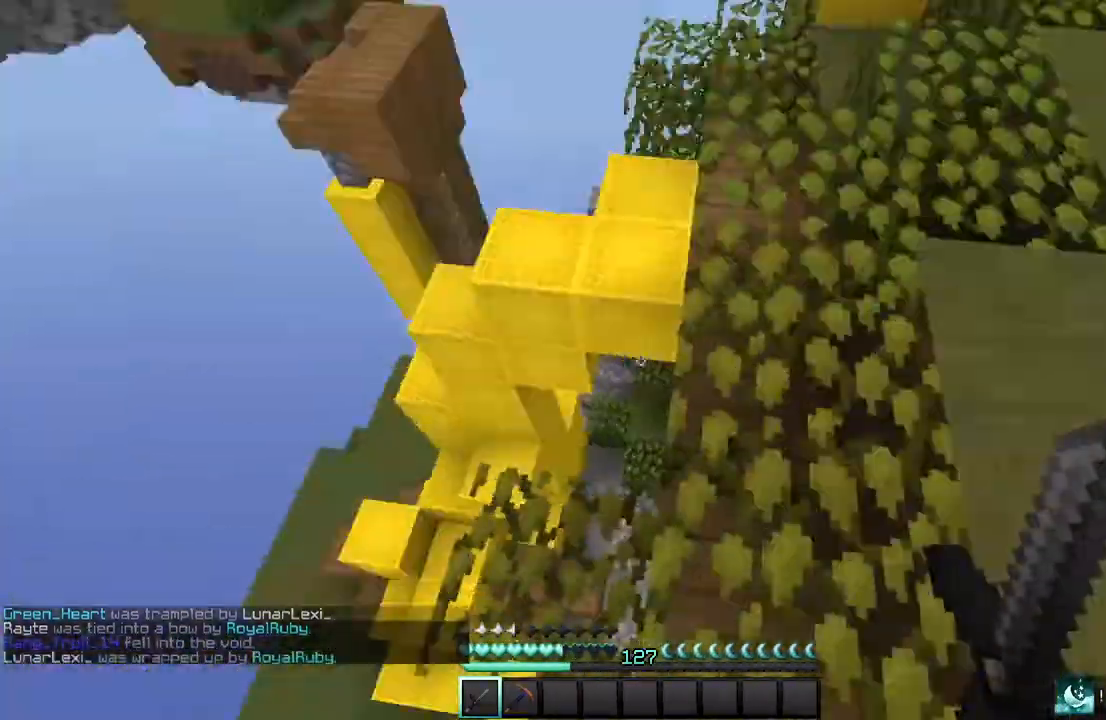
{"keys": ["a"], "mouse": [], "events": [[201, "a", "up"], [401, "a", "down"]]}
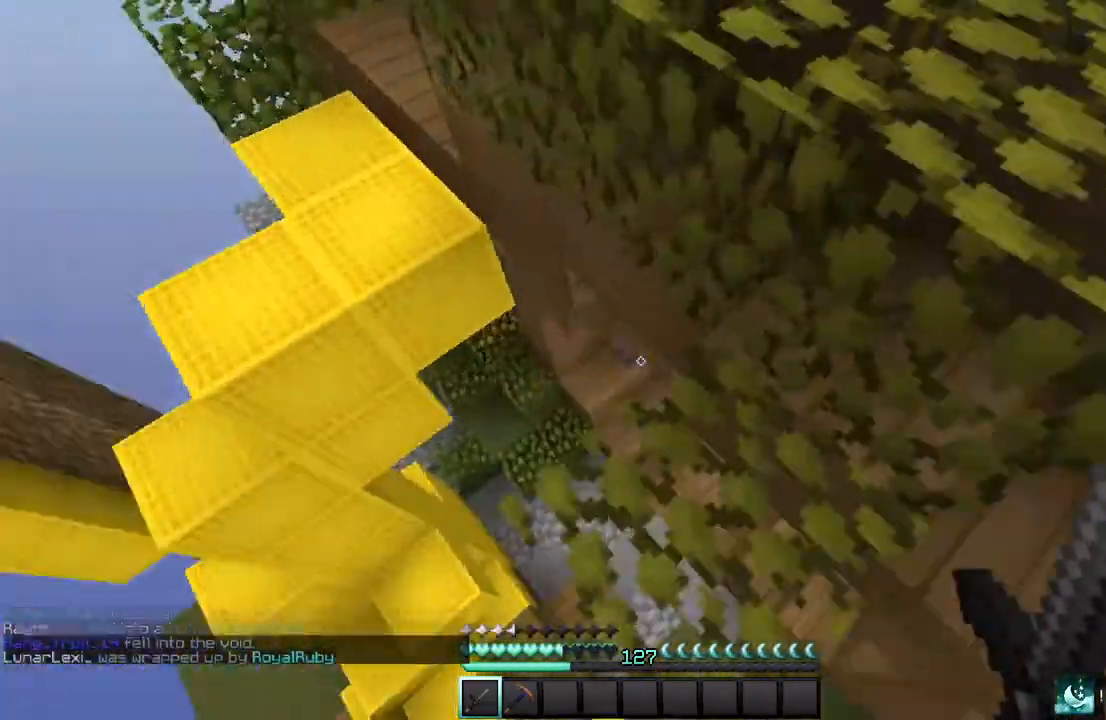
{"keys": [], "mouse": [], "events": [[33, "a", "up"]]}
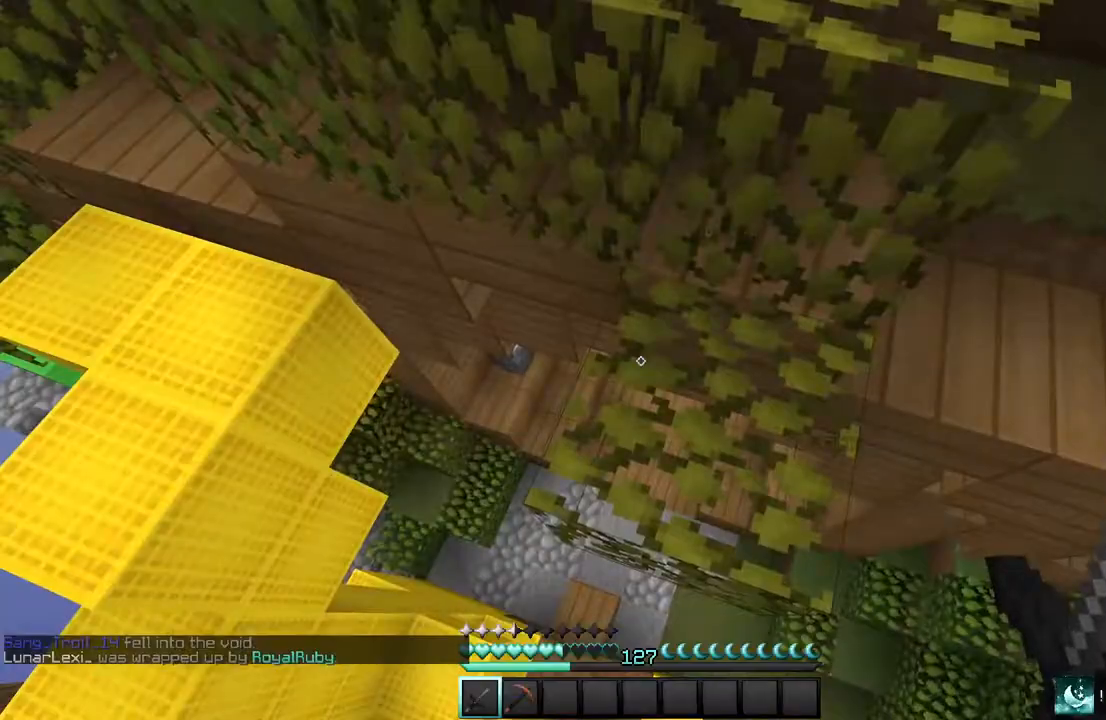
{"keys": ["w"], "mouse": [], "events": [[468, "w", "down"]]}
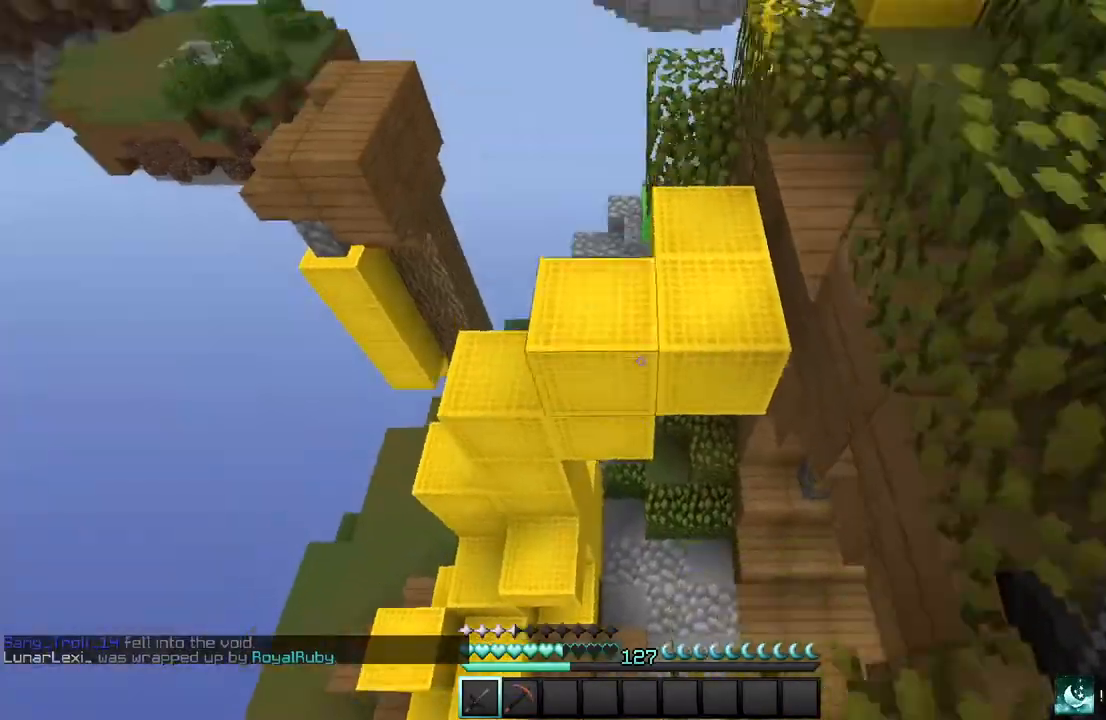
{"keys": ["w"], "mouse": [], "events": []}
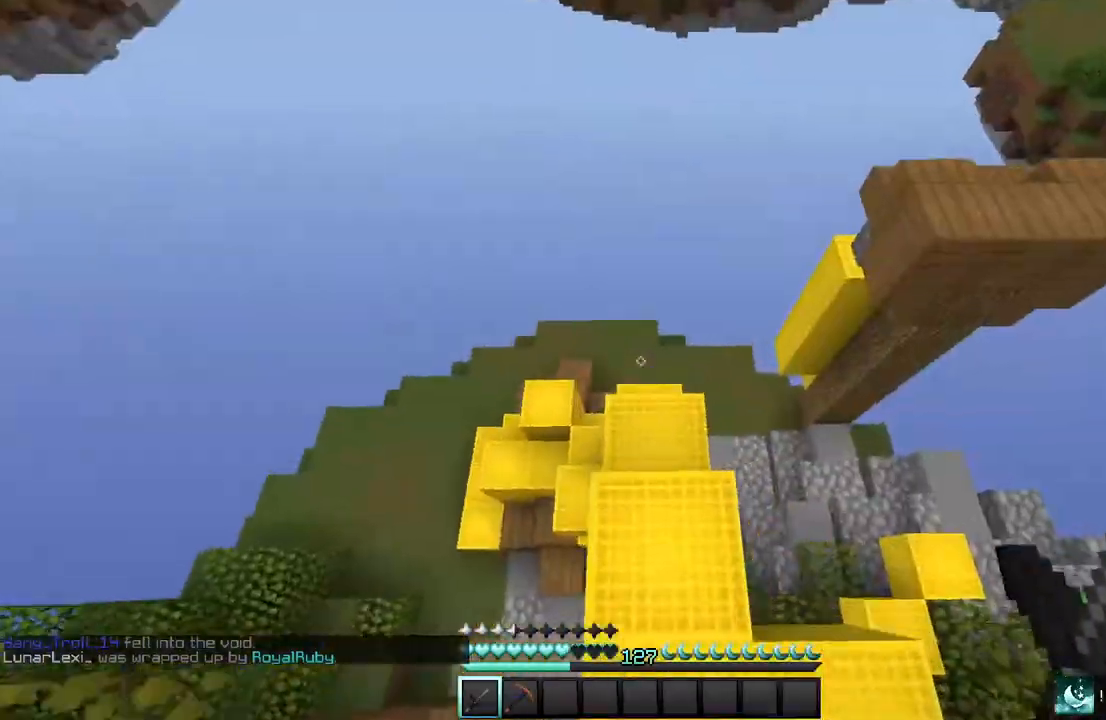
{"keys": [], "mouse": [], "events": [[67, "a", "down"], [201, "a", "up"], [434, "w", "up"]]}